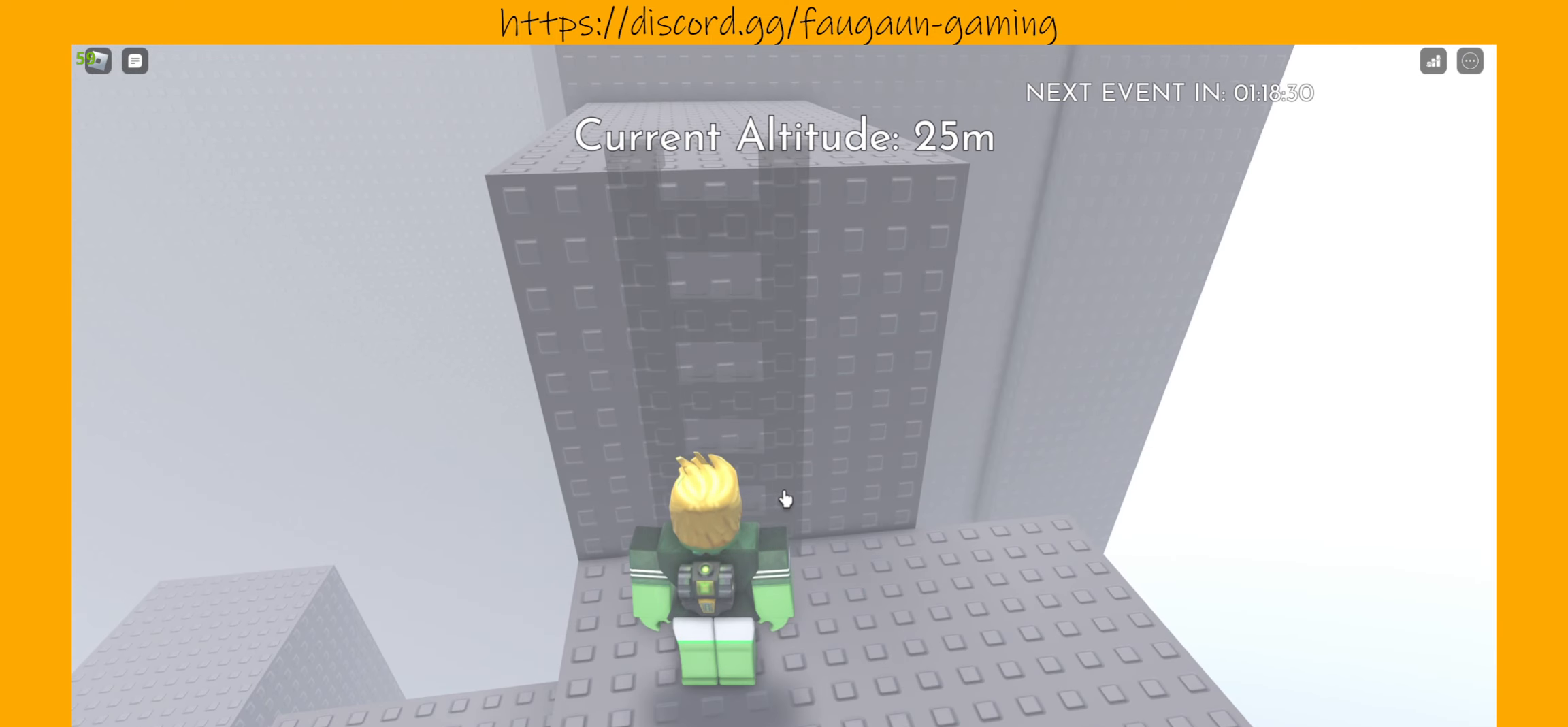
Gameplay with keyboard and mouse; each line is a JSON object with the keys and mouse buttons held at the frame after it. "events" lists presses ("down") and releases ("up") of "1", "2", "3", "4", "5", "a", "alt", "b", "c", "ctrl", "d", "e", "f", "g", "q", "r", "s", "shift", "space", "t", "tab", "tilde", "v", "w", "x", "z", "mouse_left", "mouse_wheel", "mouse_right", "mouse_mb4" and "mouse_mb5" between this image and that frame as [ms after this image, input, new state], when the widget could be followed in between. "mouse_left", "mouse_wheel", "mouse_right", "mouse_mb4", "mouse_mb5" = the "left", "wheel", "right", "mb4", "mb5" buttons of the "mouse" list. No other keys are recorded. "wheel" means that the mouse wheel is clicked or scrolled. Mouse movement is not recorded.
{"keys": ["w"], "mouse": [], "events": [[100, "mouse_left", "up"], [234, "w", "down"]]}
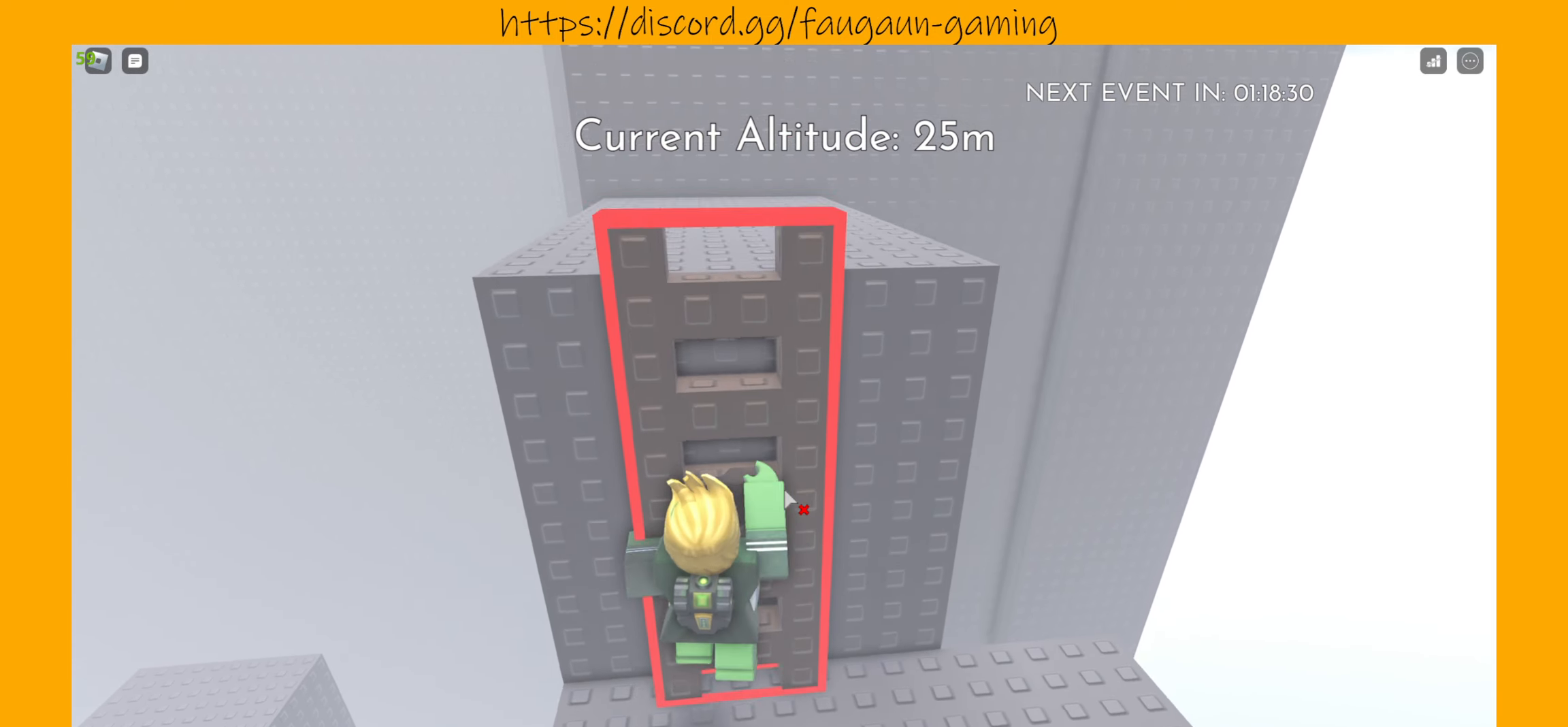
{"keys": ["w"], "mouse": [], "events": []}
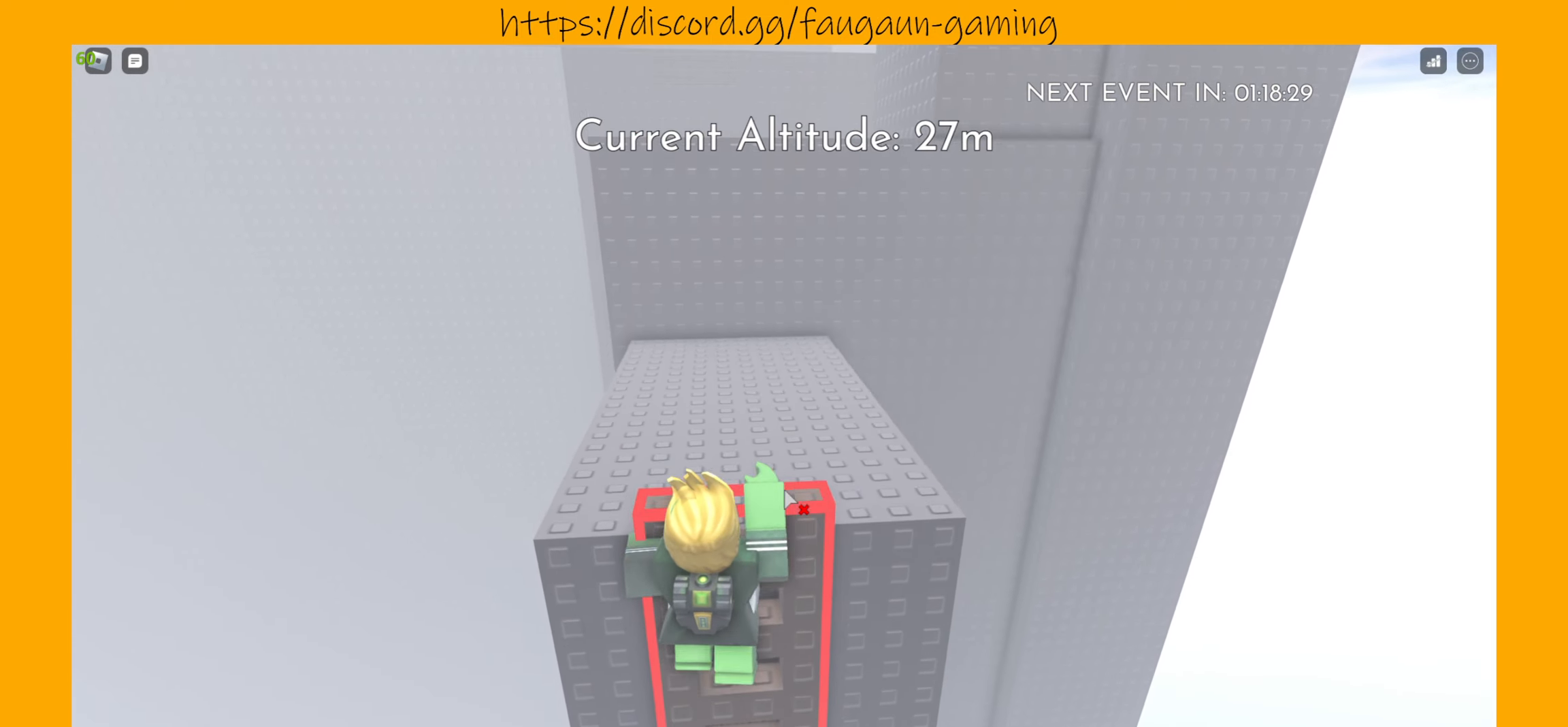
{"keys": [], "mouse": [], "events": [[500, "w", "up"]]}
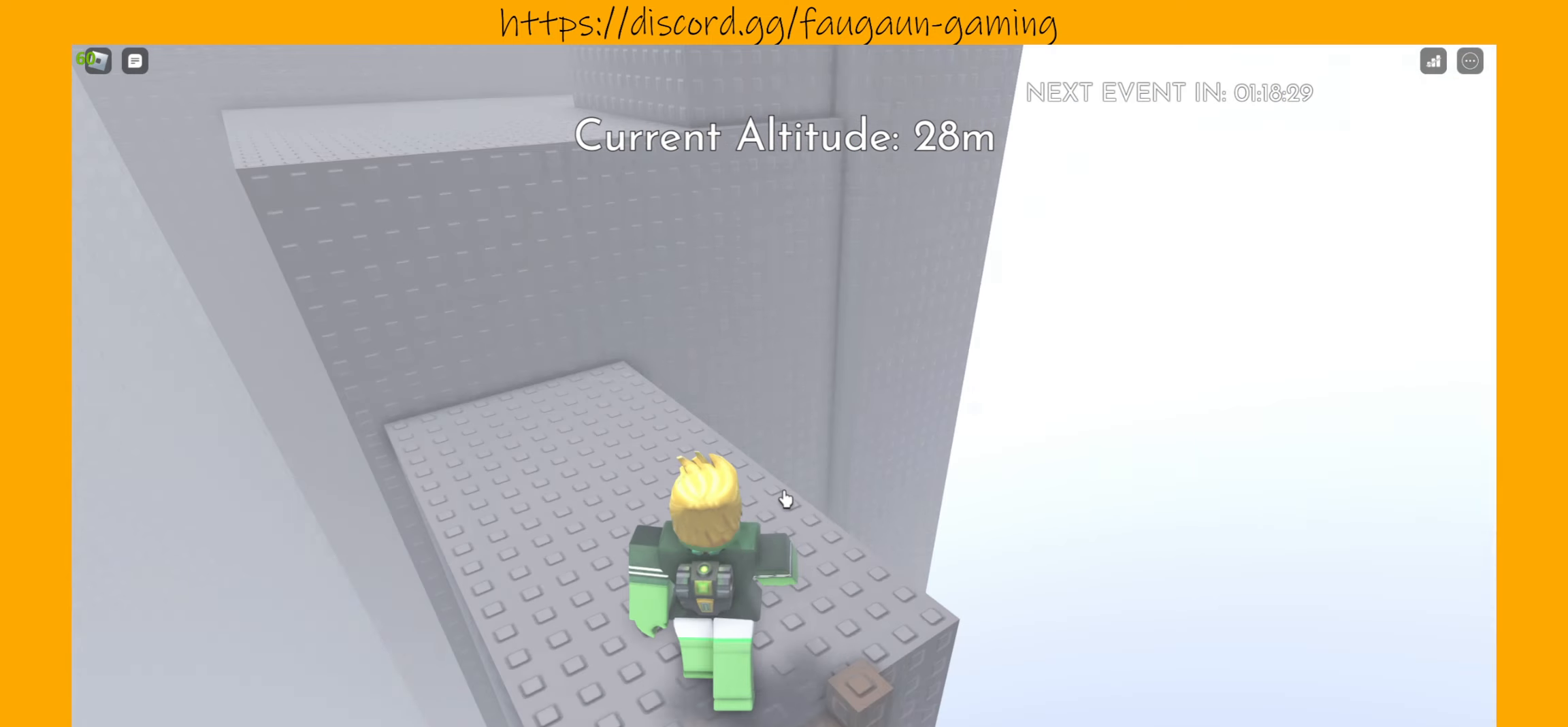
{"keys": [], "mouse": [], "events": [[334, "mouse_left", "down"], [400, "mouse_left", "up"]]}
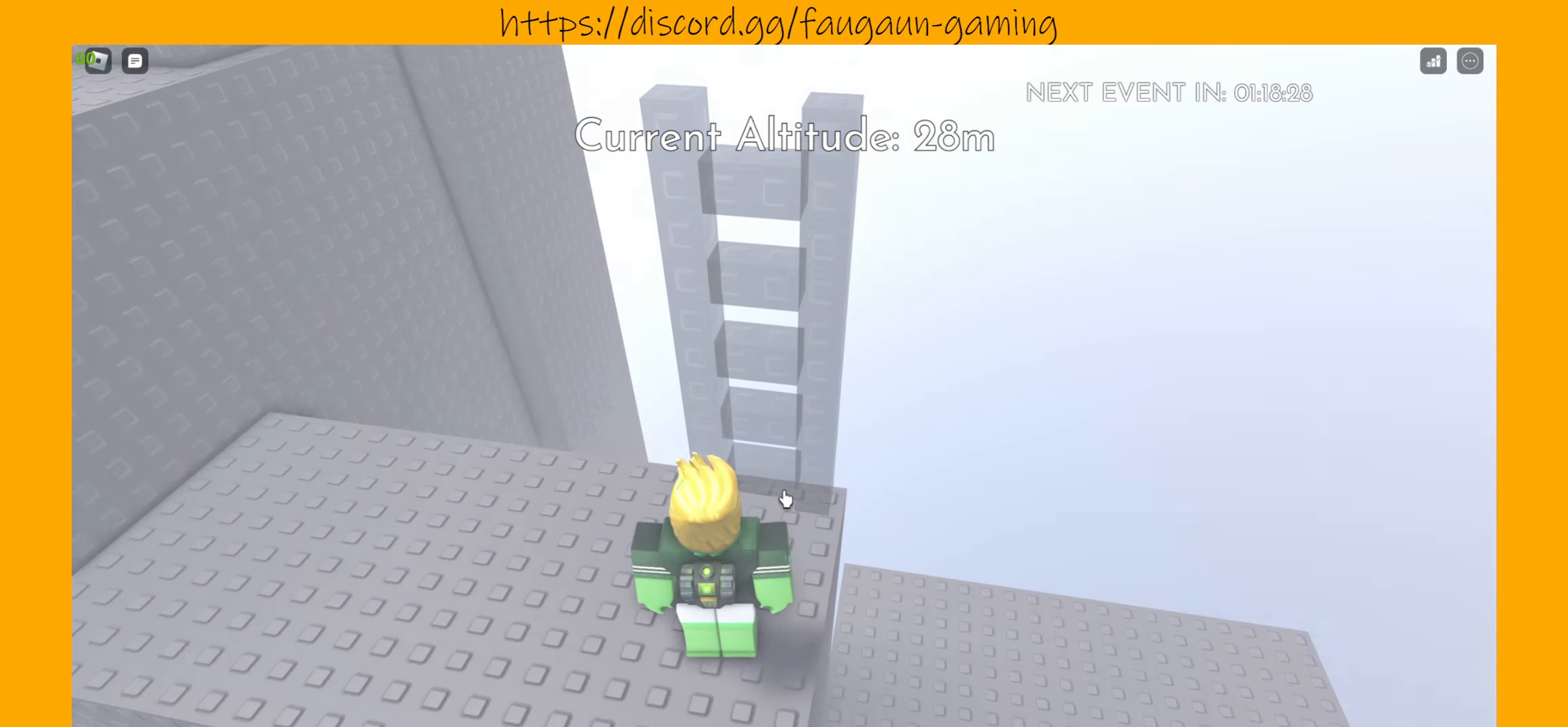
{"keys": ["w"], "mouse": [], "events": [[134, "w", "down"]]}
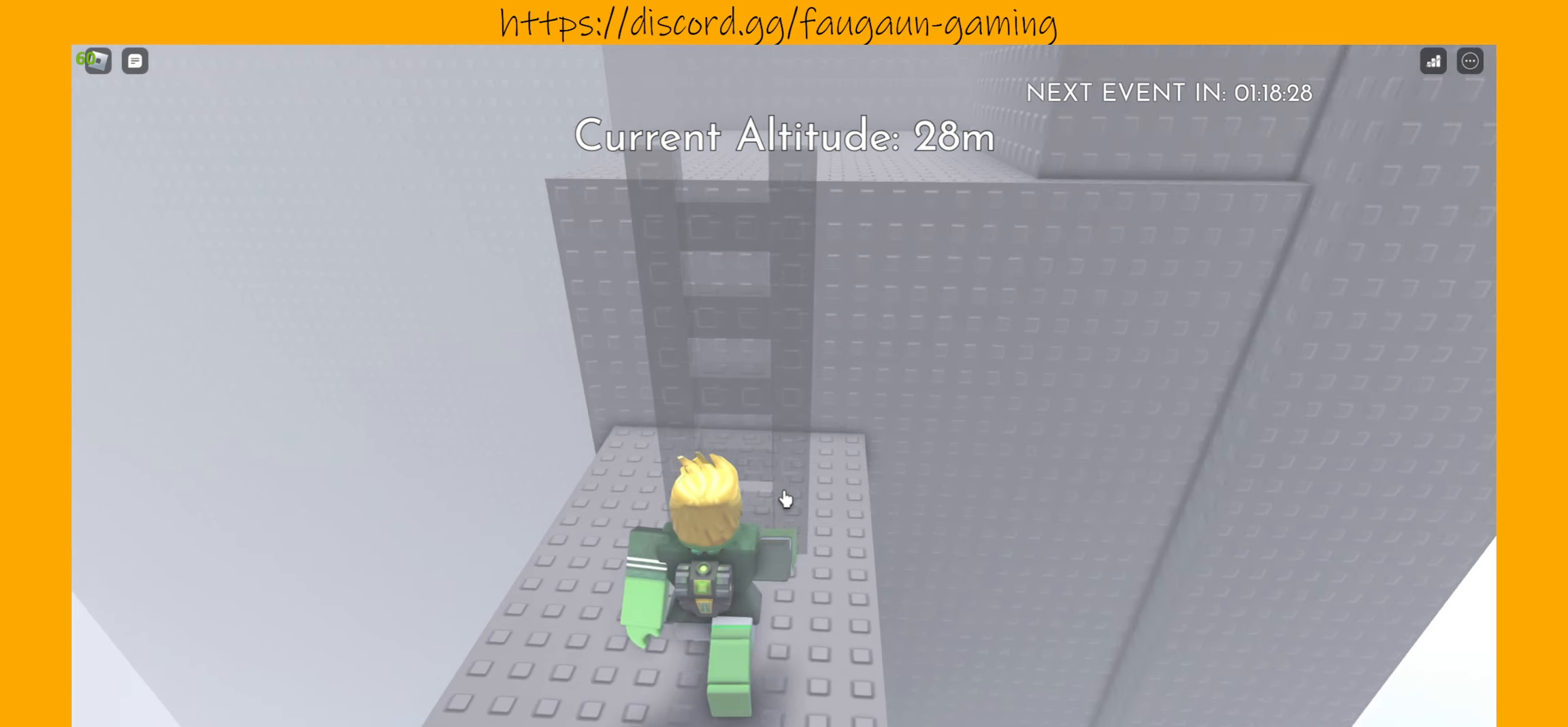
{"keys": [], "mouse": [], "events": [[500, "w", "up"]]}
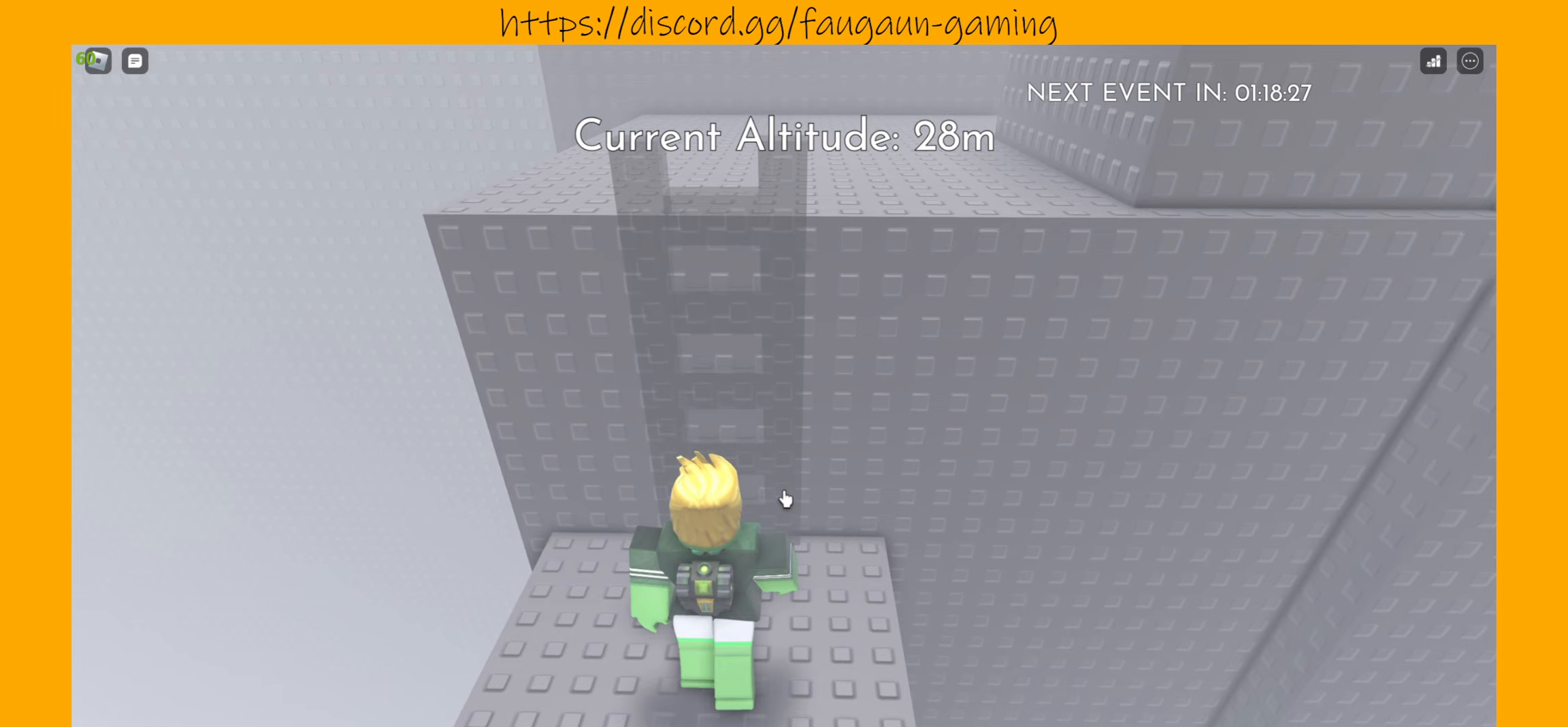
{"keys": ["w"], "mouse": [], "events": [[33, "mouse_left", "down"], [133, "mouse_left", "up"], [467, "w", "down"]]}
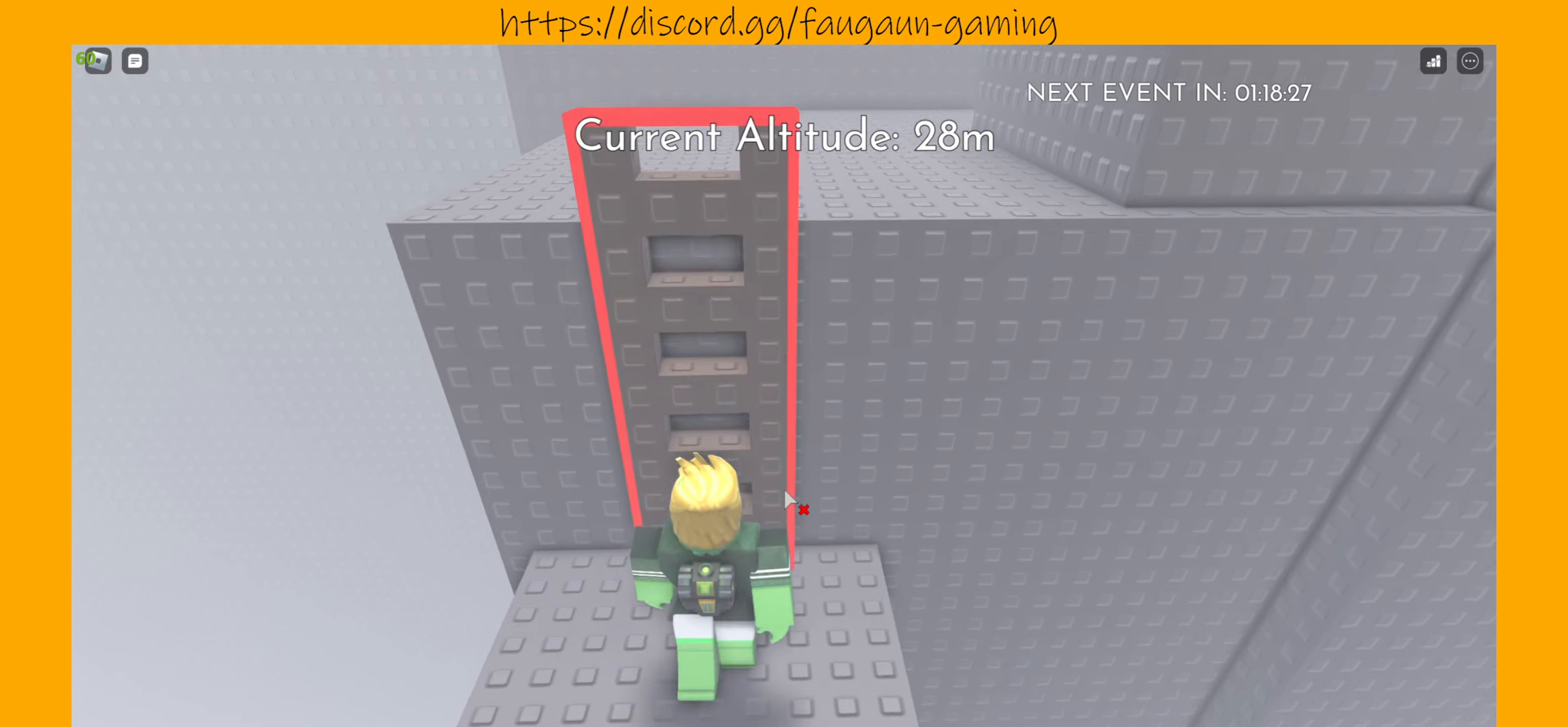
{"keys": ["w"], "mouse": [], "events": []}
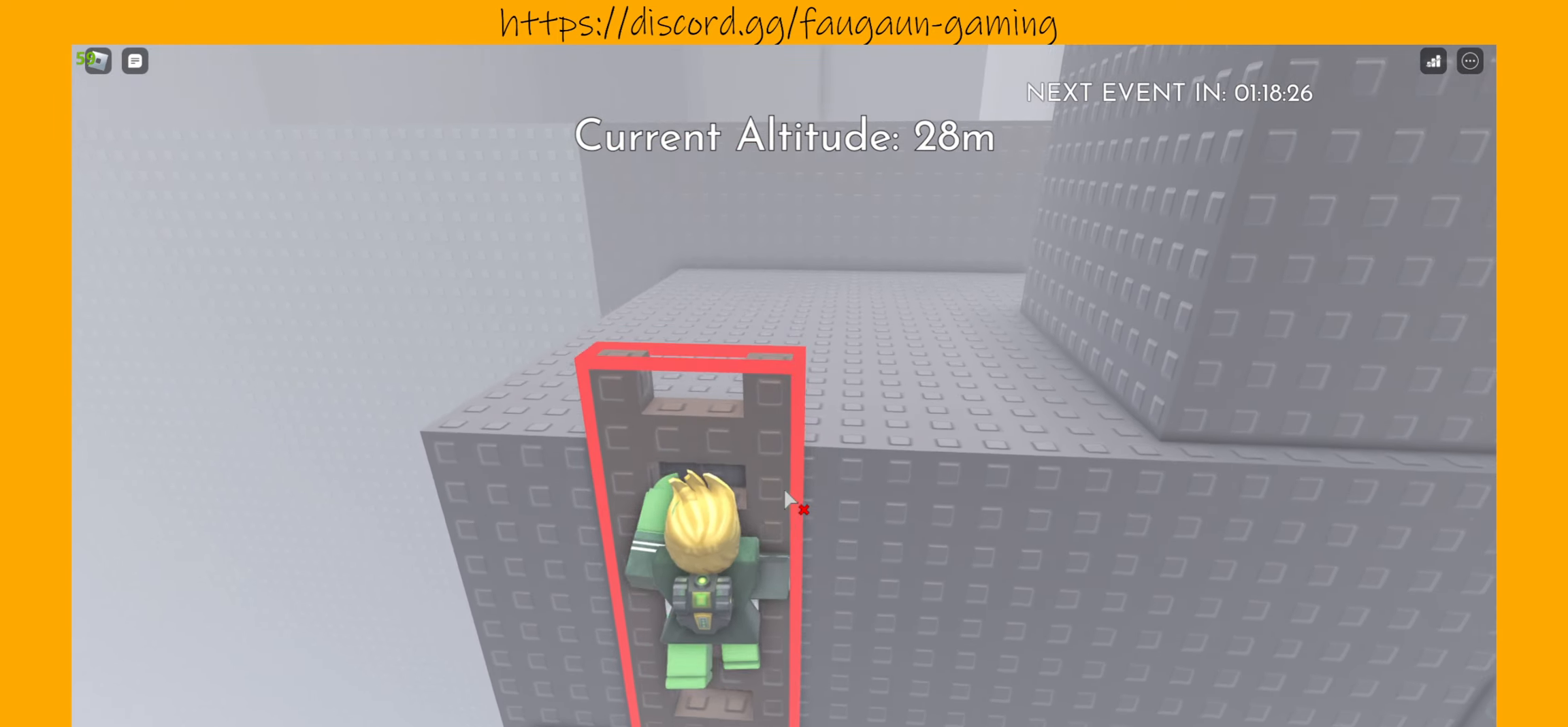
{"keys": ["w"], "mouse": [], "events": []}
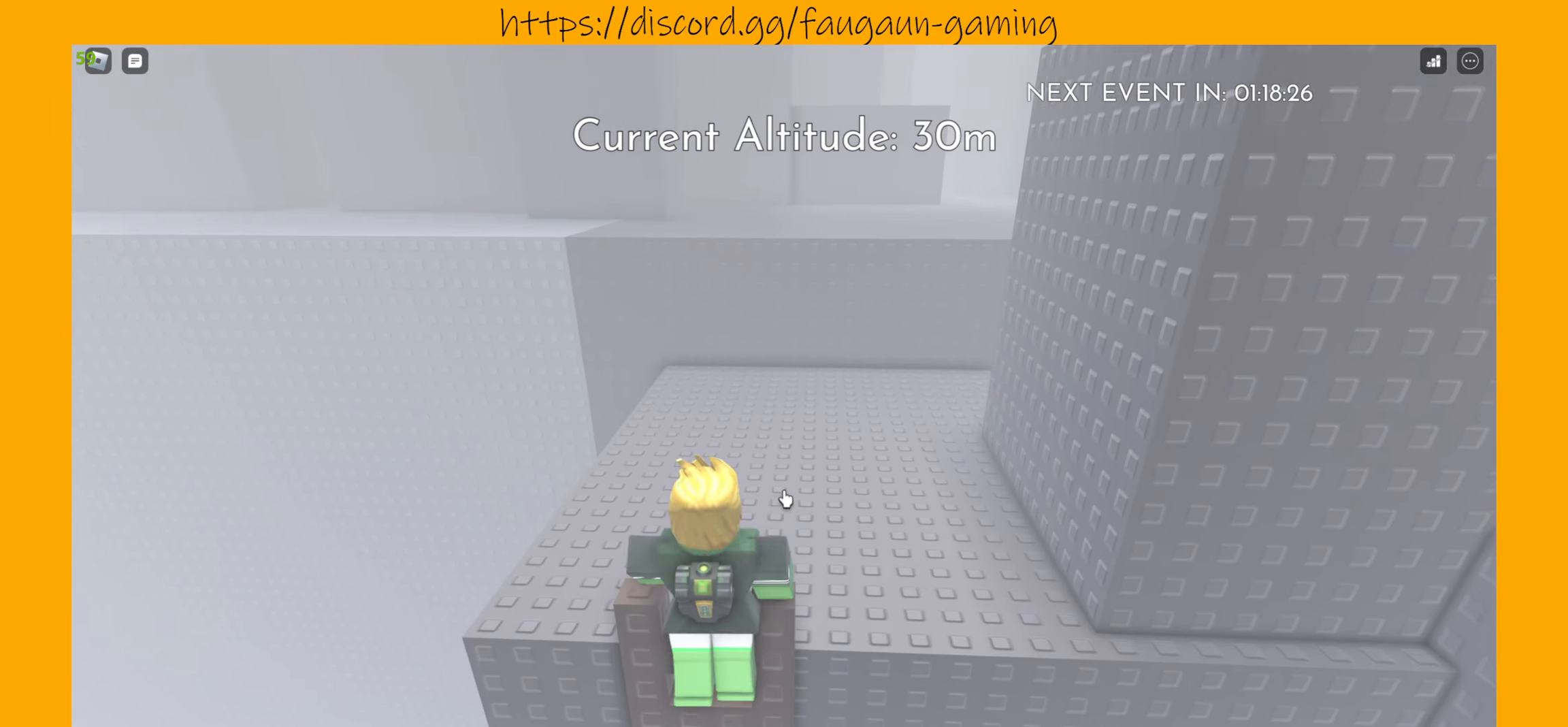
{"keys": [], "mouse": [], "events": [[267, "w", "up"]]}
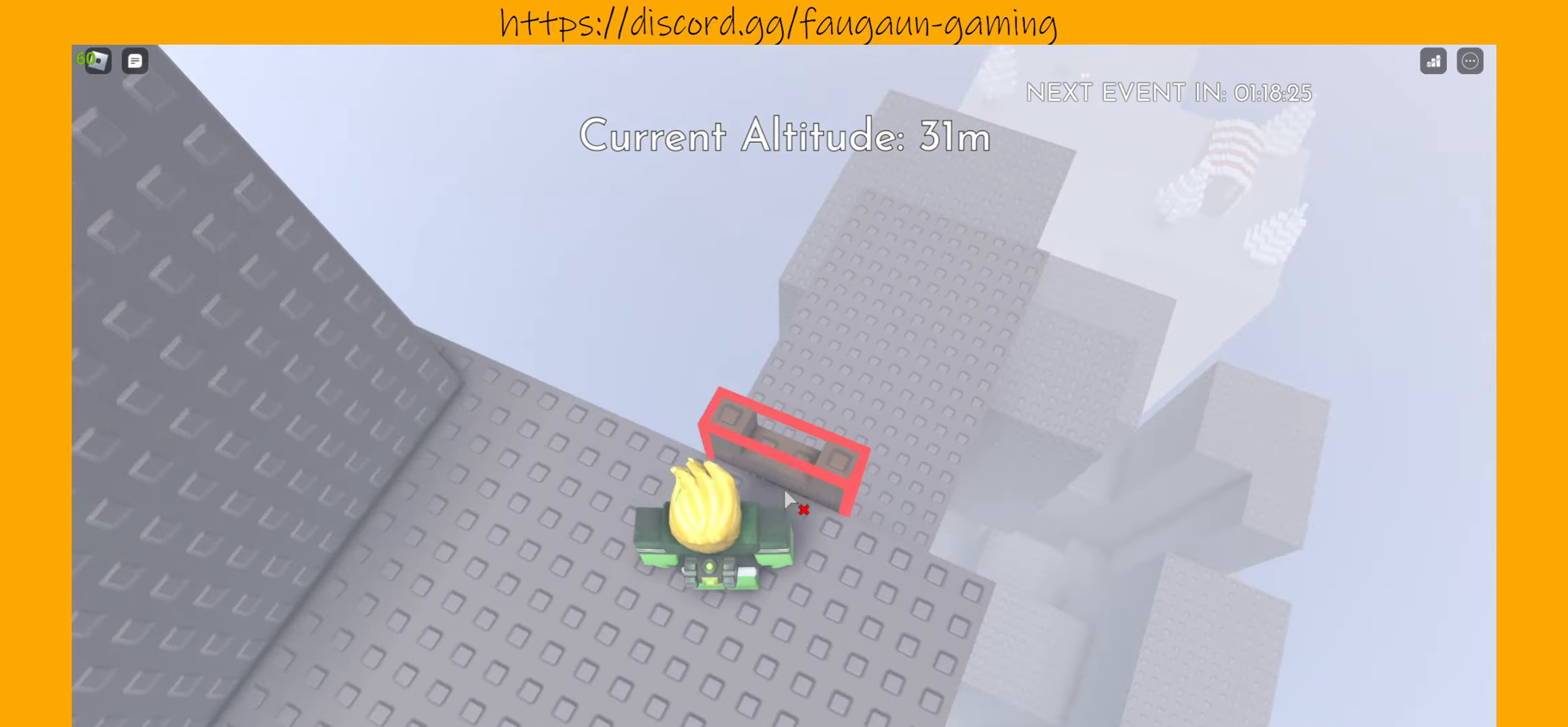
{"keys": [], "mouse": [], "events": [[133, "mouse_left", "down"], [233, "mouse_left", "up"]]}
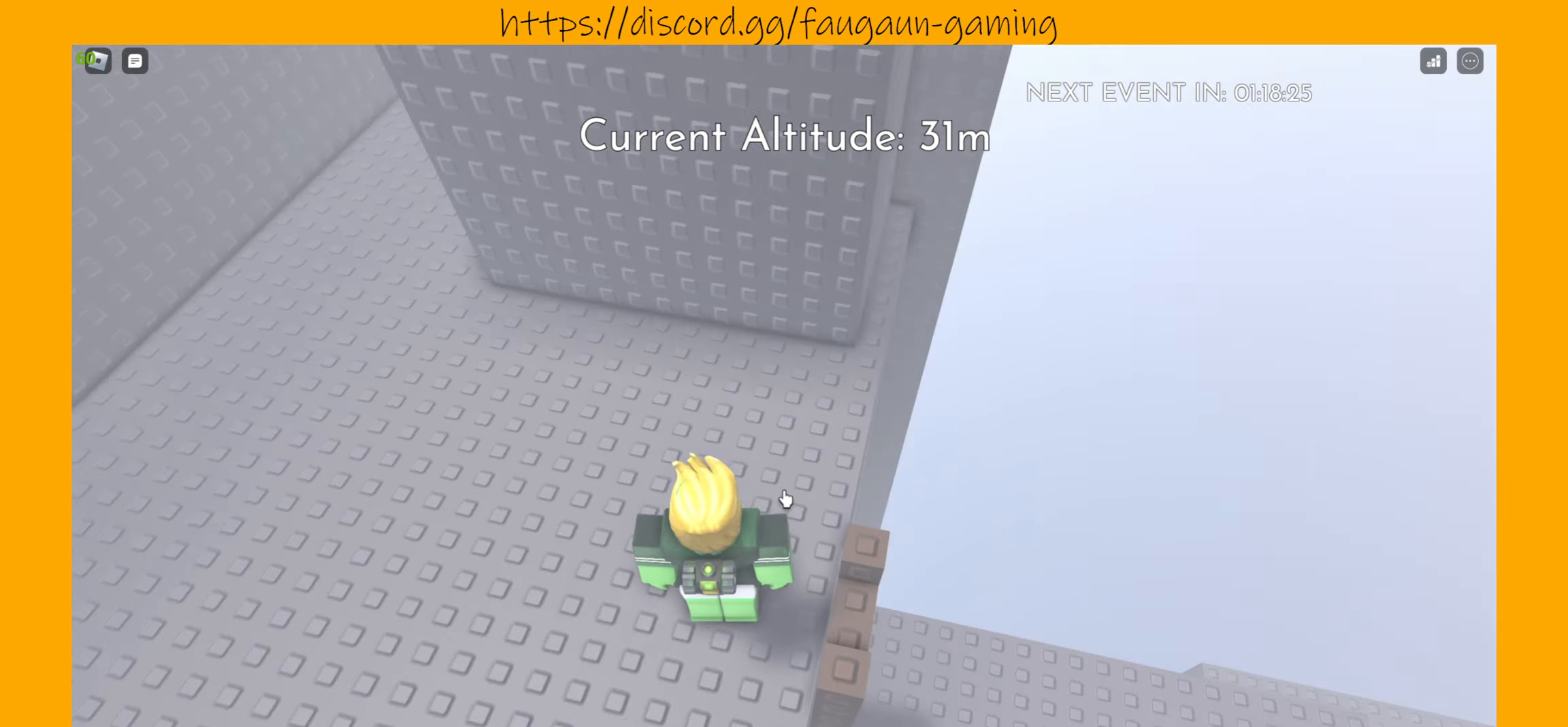
{"keys": [], "mouse": [], "events": [[200, "mouse_left", "down"], [333, "mouse_left", "up"]]}
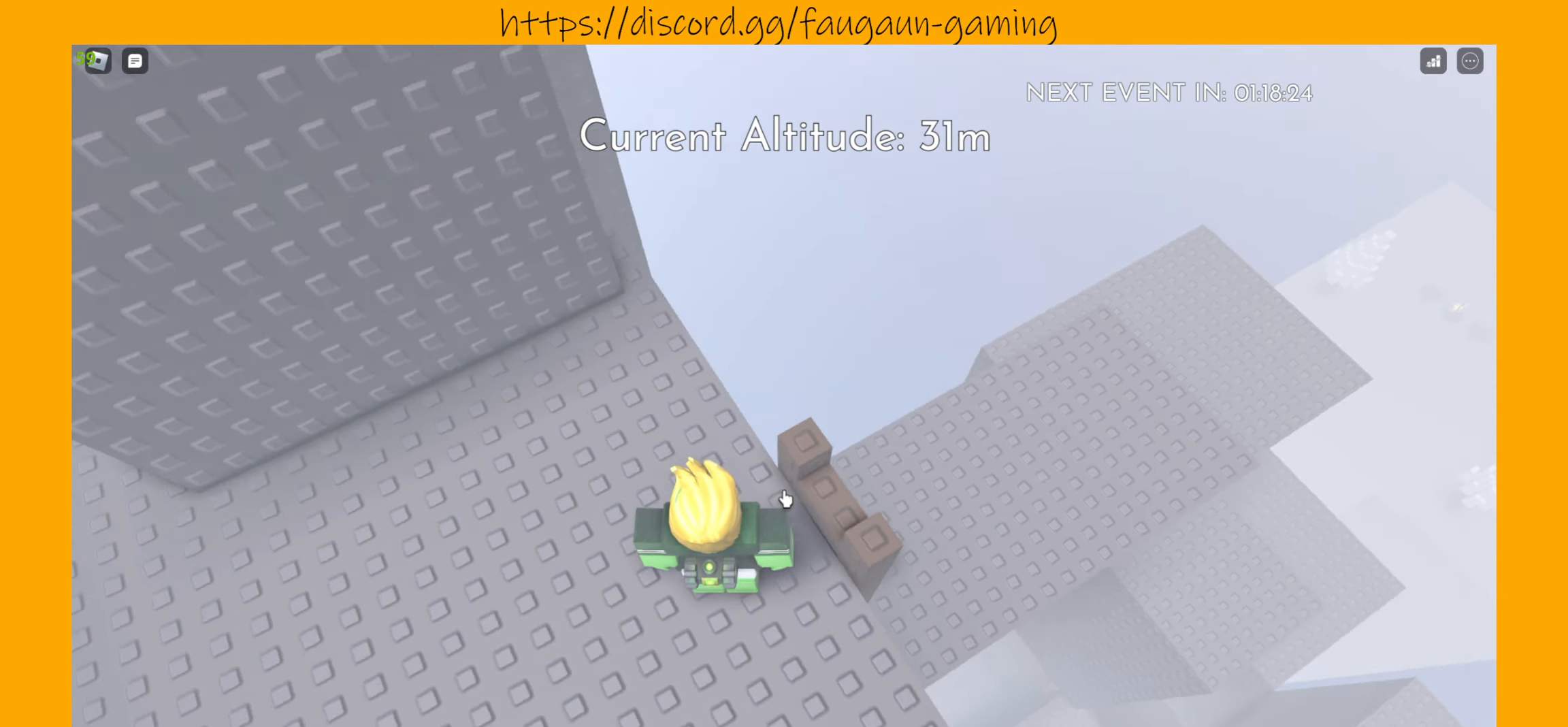
{"keys": [], "mouse": [], "events": [[167, "mouse_left", "down"], [267, "mouse_left", "up"]]}
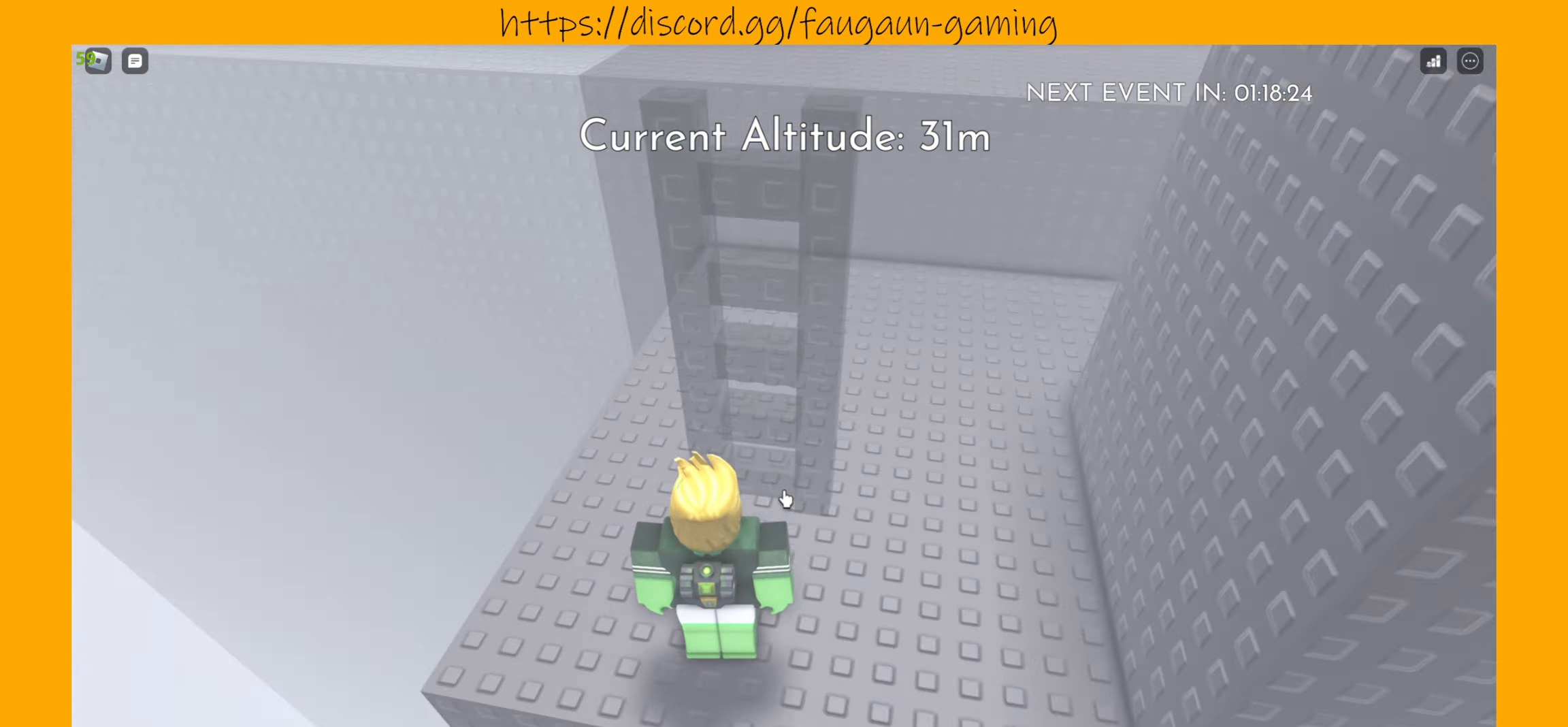
{"keys": ["w"], "mouse": [], "events": [[100, "w", "down"]]}
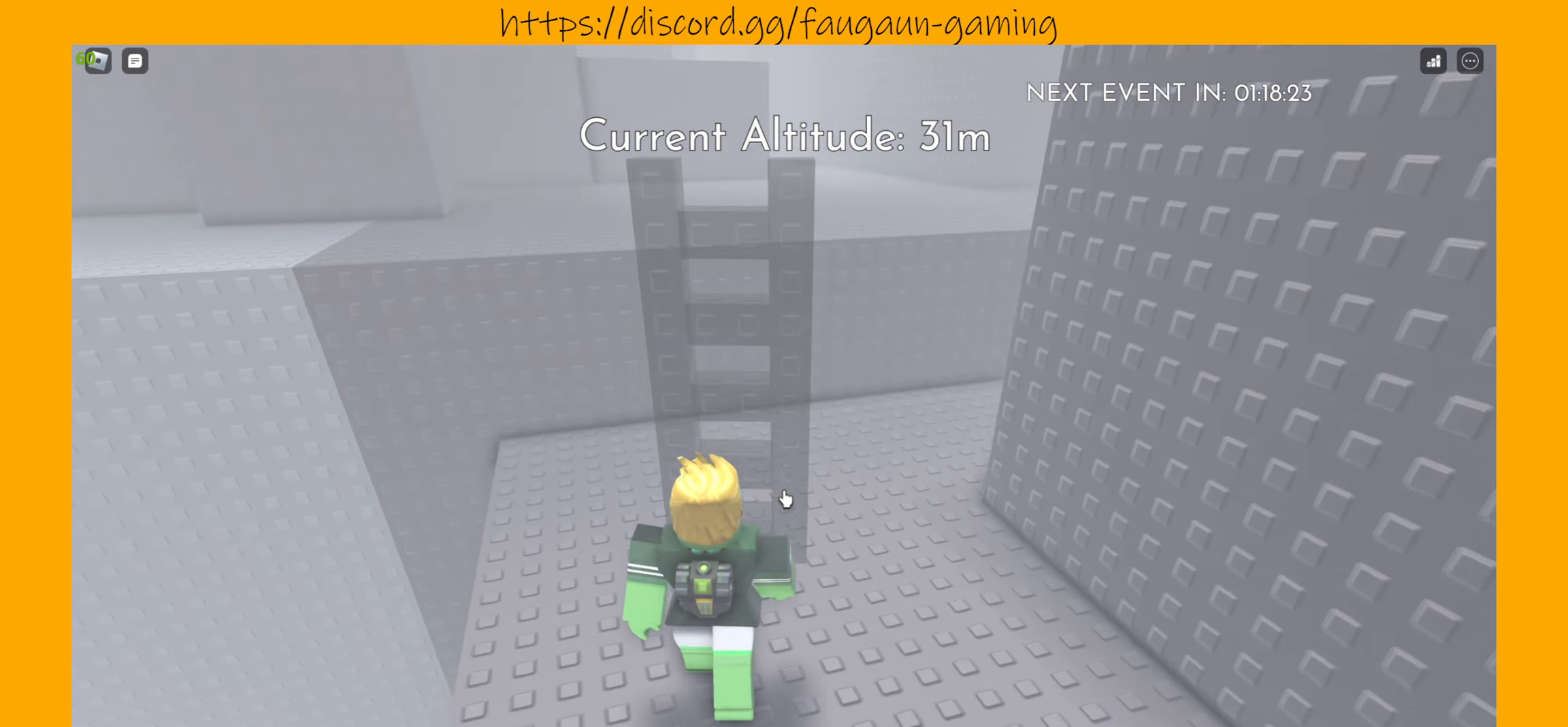
{"keys": ["w"], "mouse": [], "events": []}
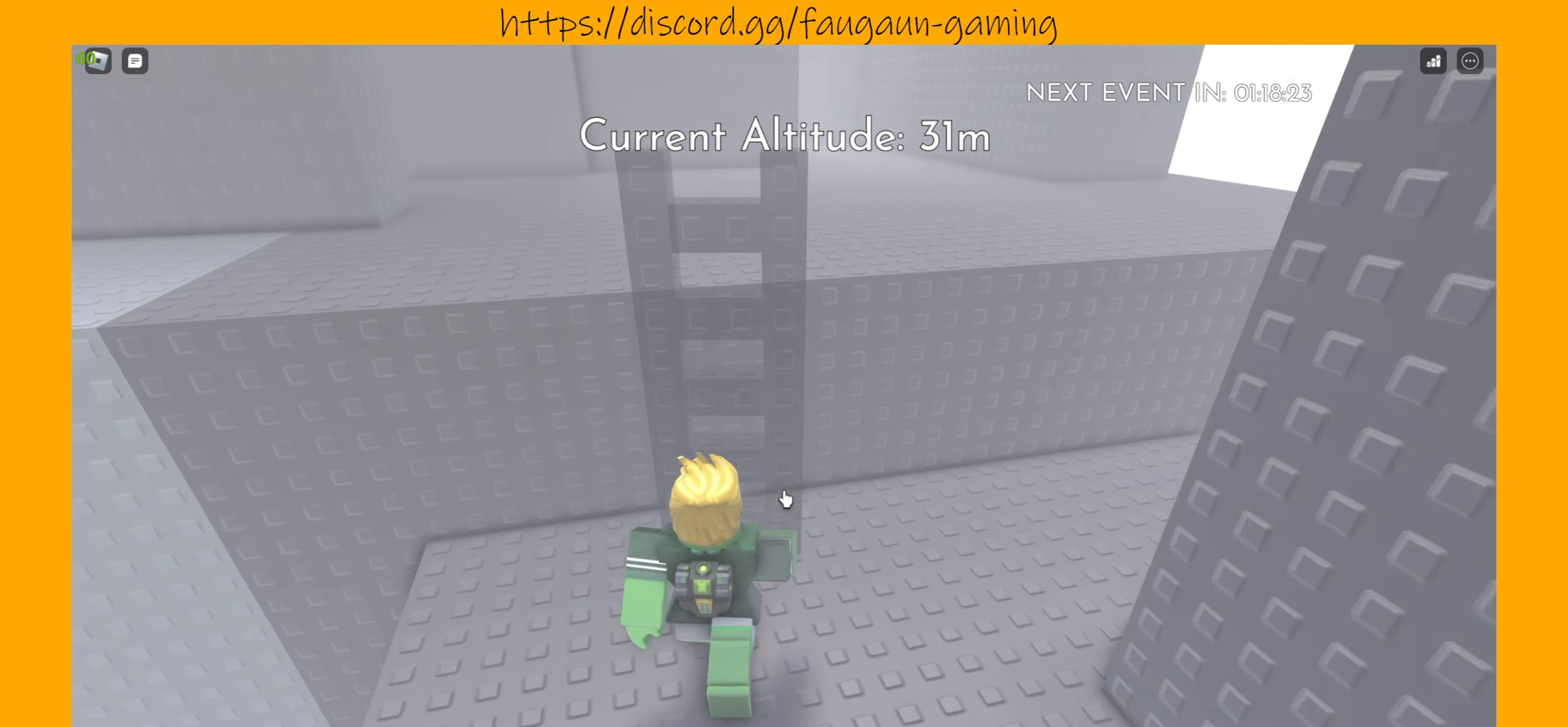
{"keys": ["w"], "mouse": [], "events": [[133, "mouse_left", "down"], [167, "w", "up"], [233, "mouse_left", "up"], [500, "w", "down"]]}
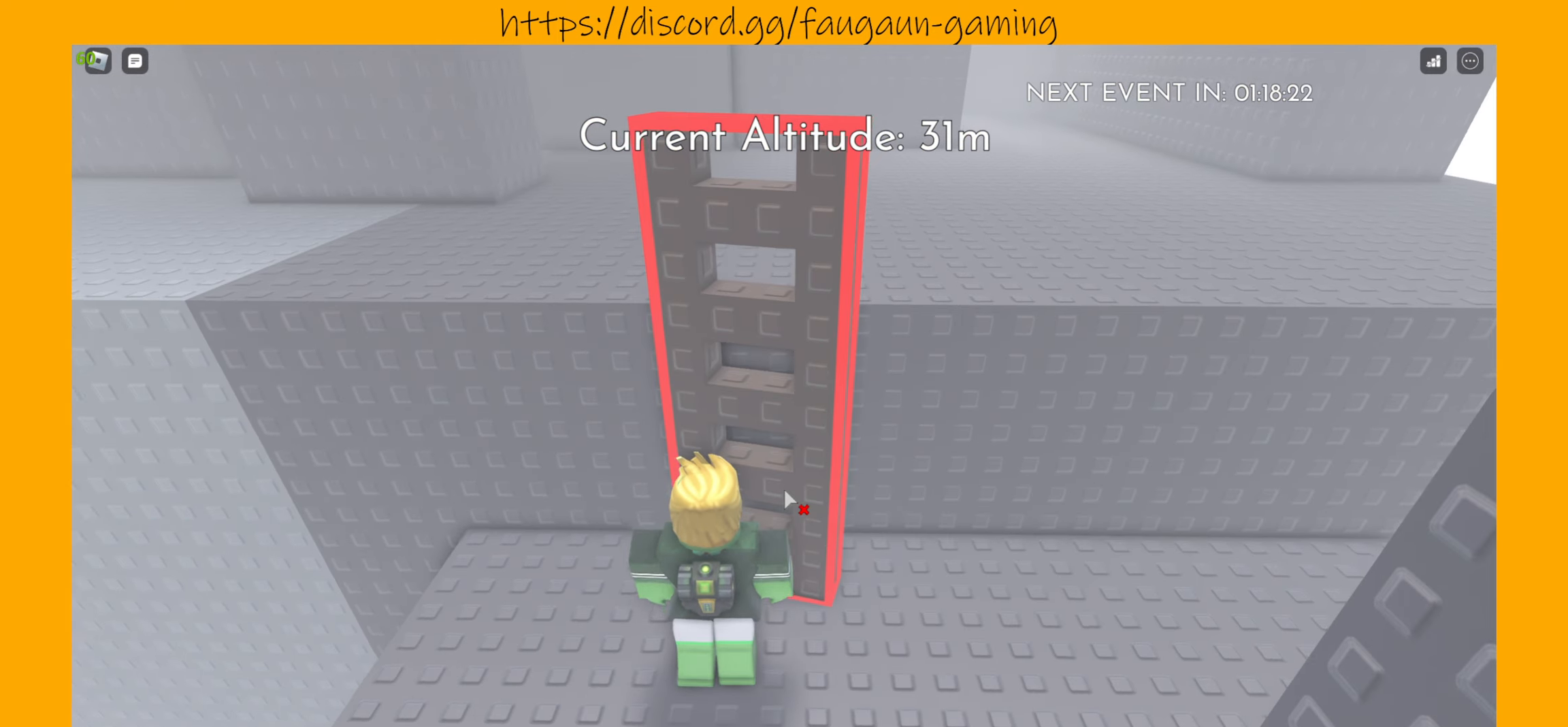
{"keys": ["w"], "mouse": [], "events": []}
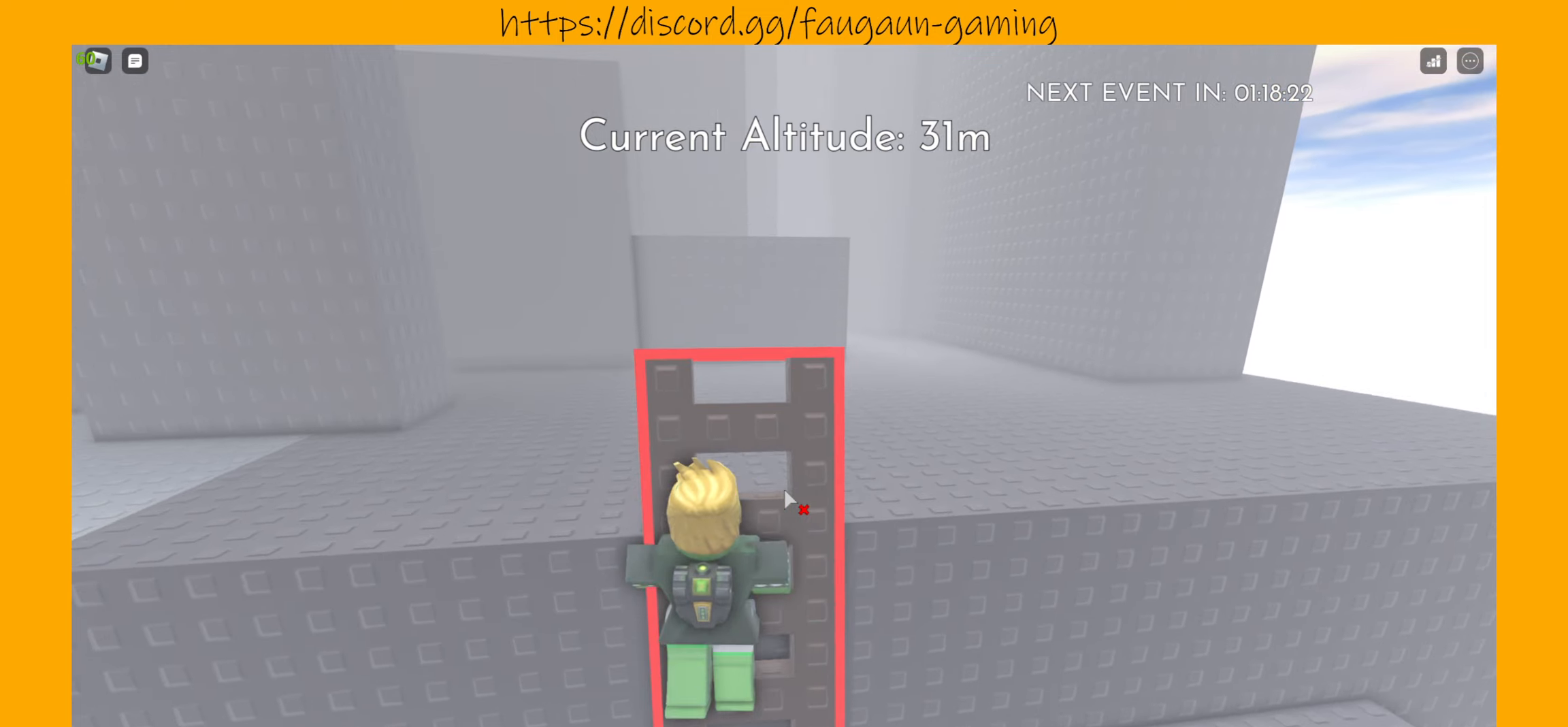
{"keys": ["w"], "mouse": [], "events": []}
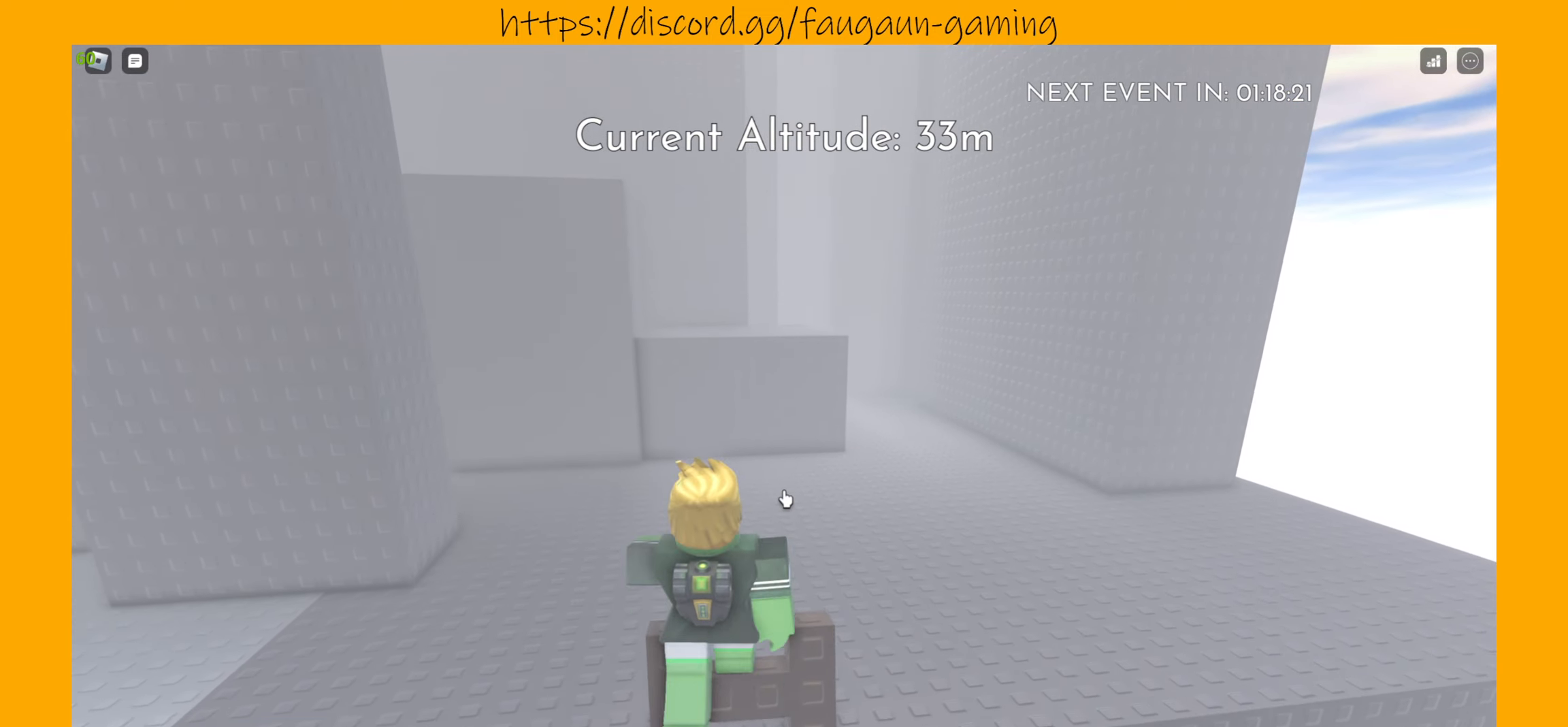
{"keys": [], "mouse": [], "events": [[233, "w", "up"]]}
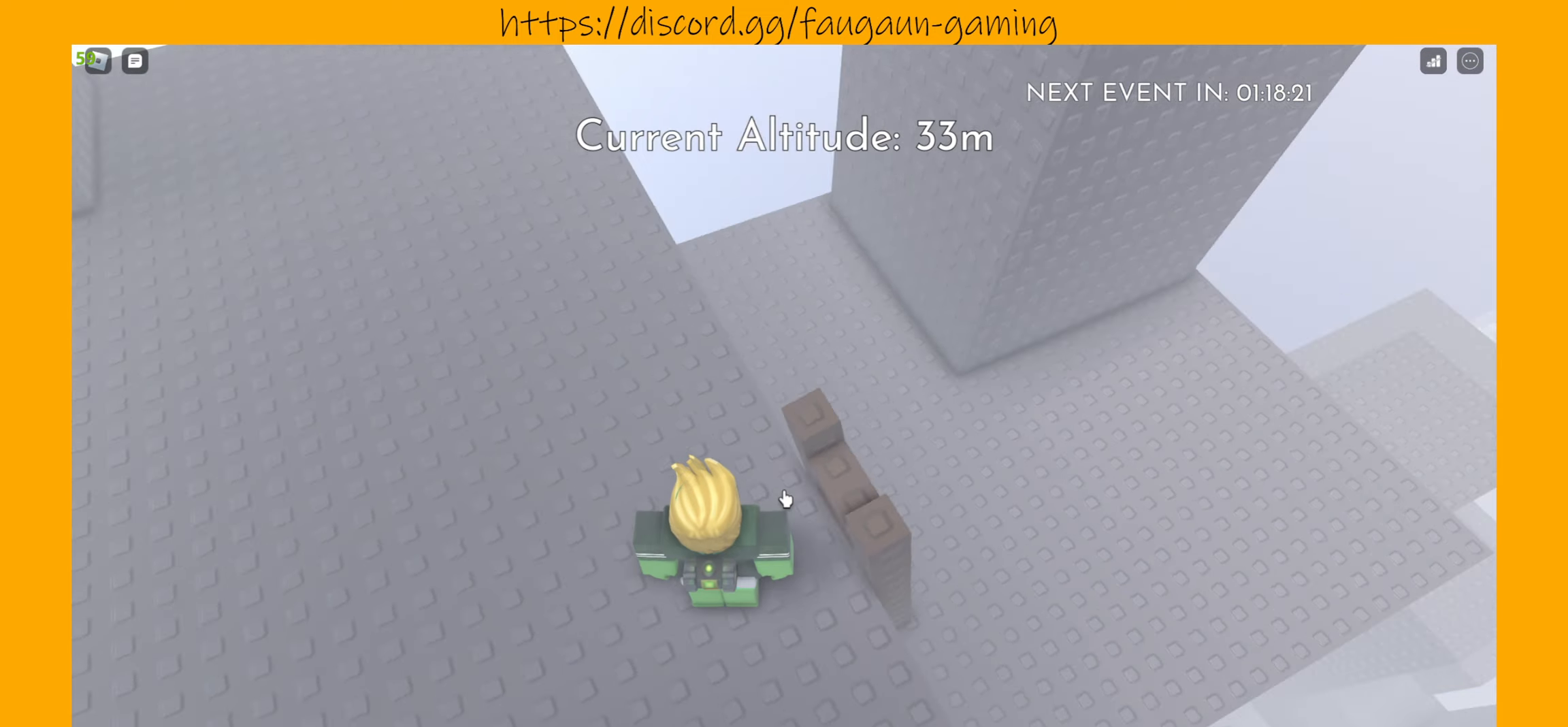
{"keys": [], "mouse": [], "events": [[300, "mouse_left", "down"], [366, "mouse_left", "up"]]}
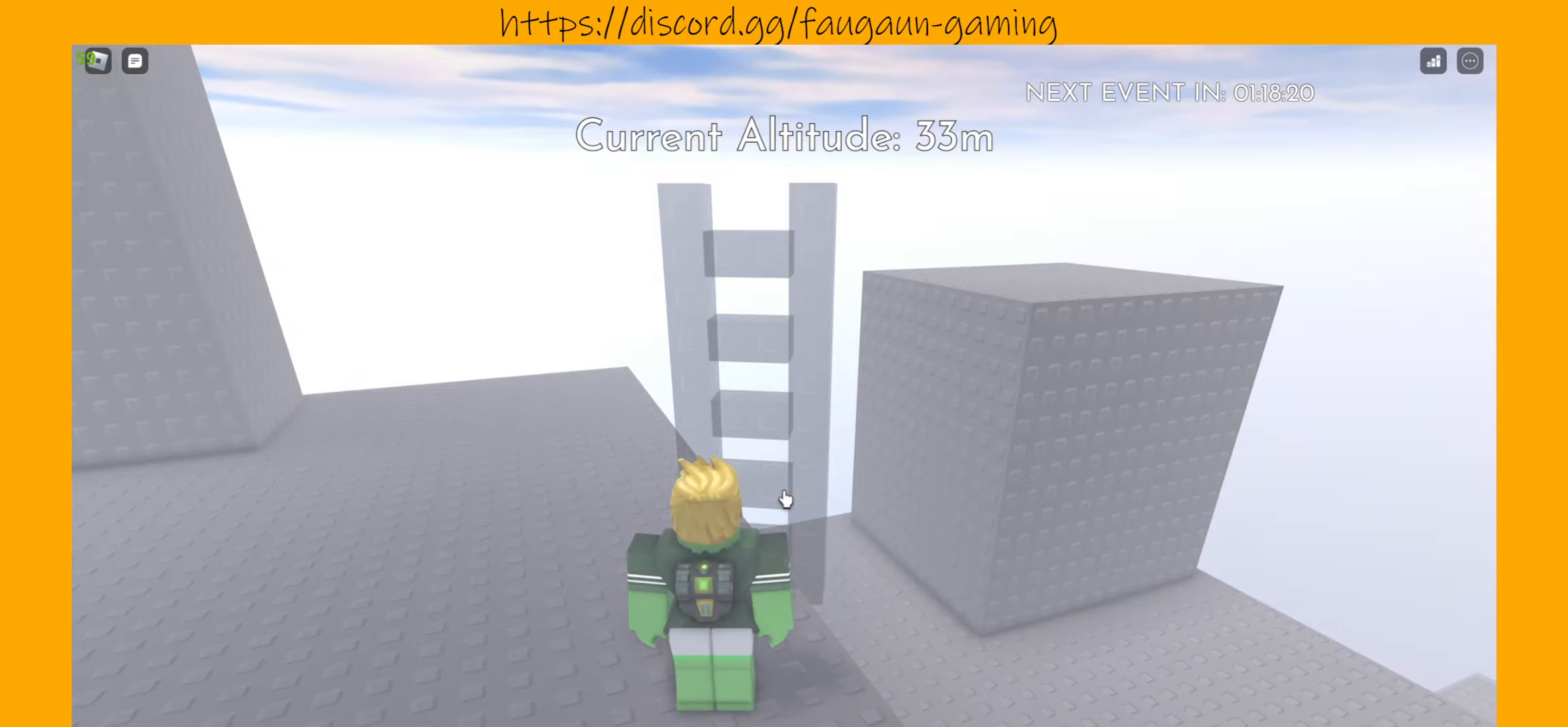
{"keys": ["w"], "mouse": [], "events": [[66, "w", "down"]]}
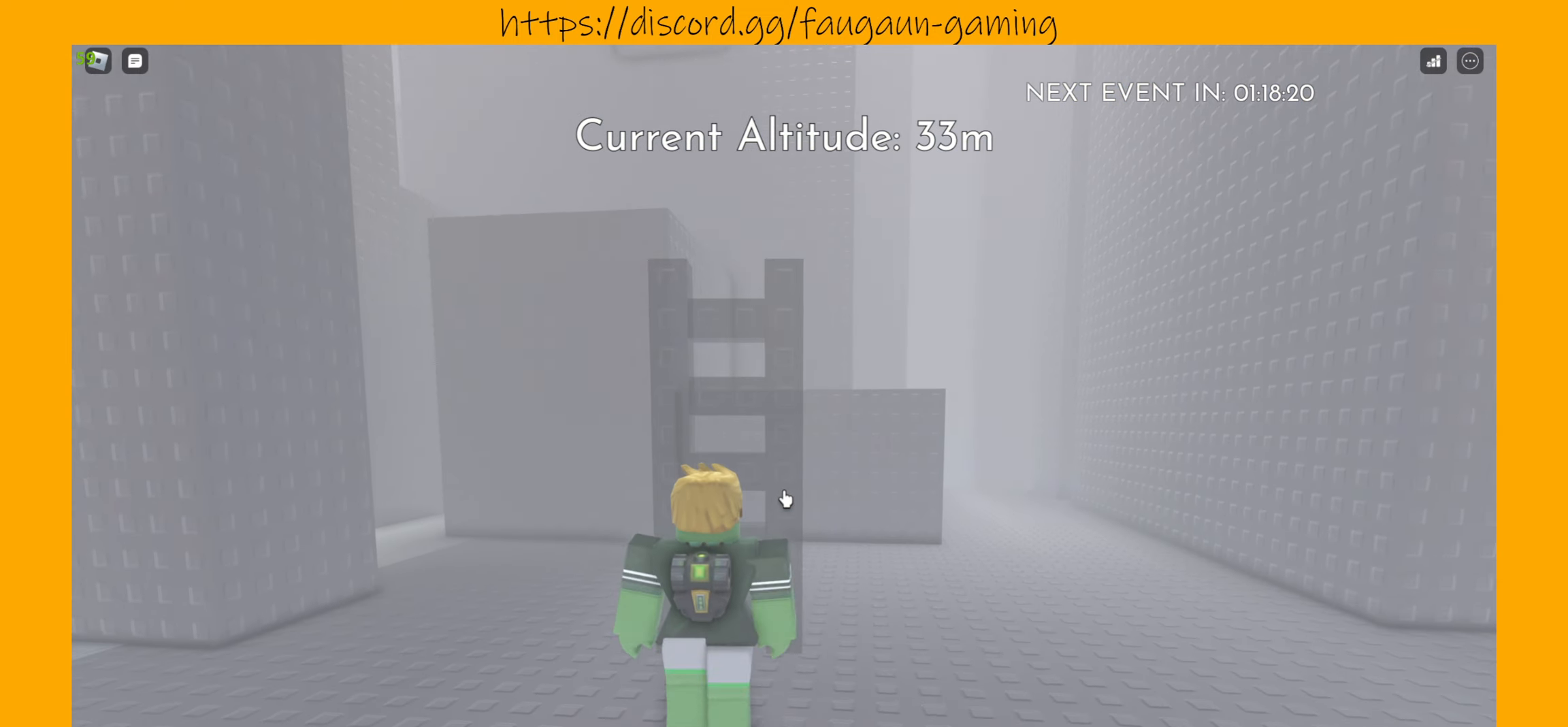
{"keys": ["w"], "mouse": [], "events": []}
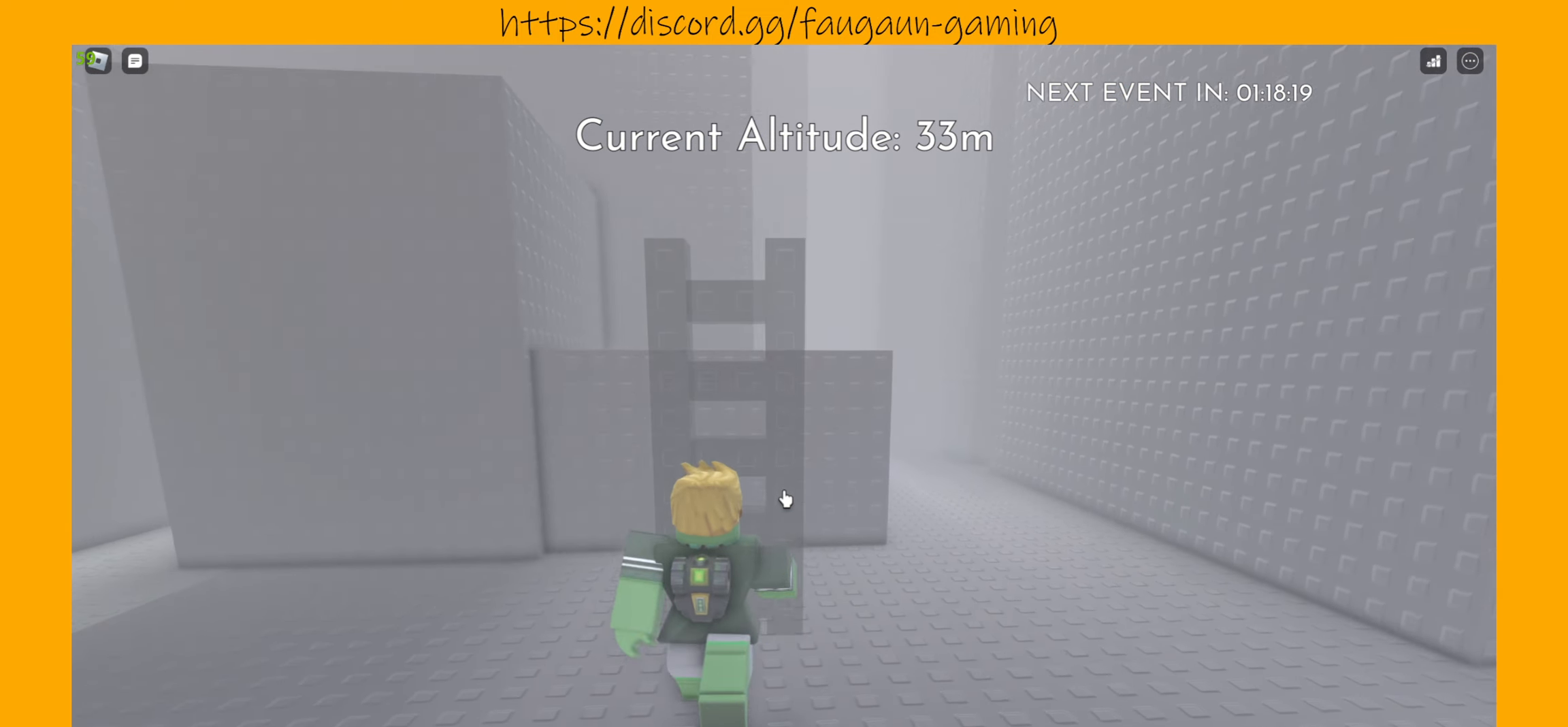
{"keys": ["w"], "mouse": [], "events": []}
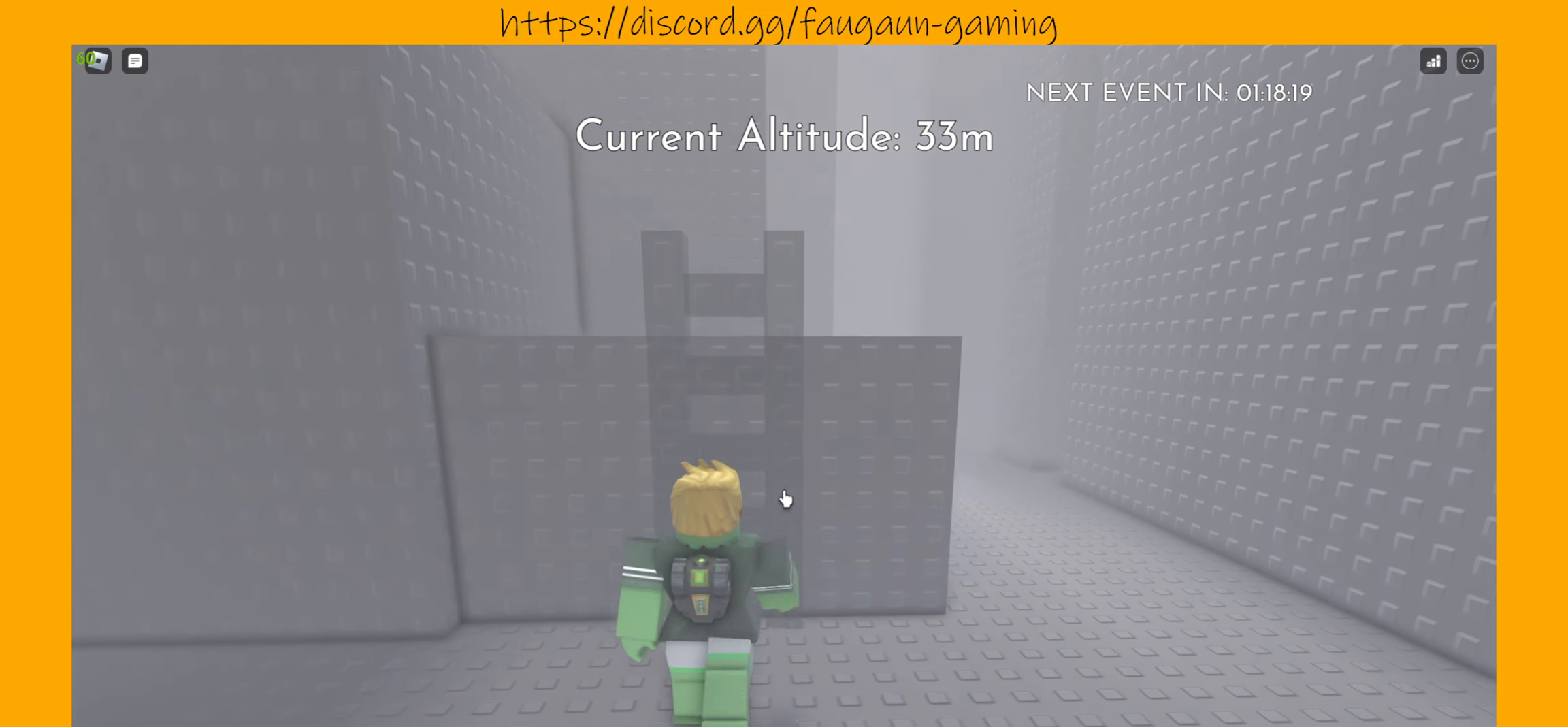
{"keys": ["w"], "mouse": [], "events": [[133, "mouse_left", "down"], [166, "w", "up"], [233, "mouse_left", "up"], [400, "w", "down"]]}
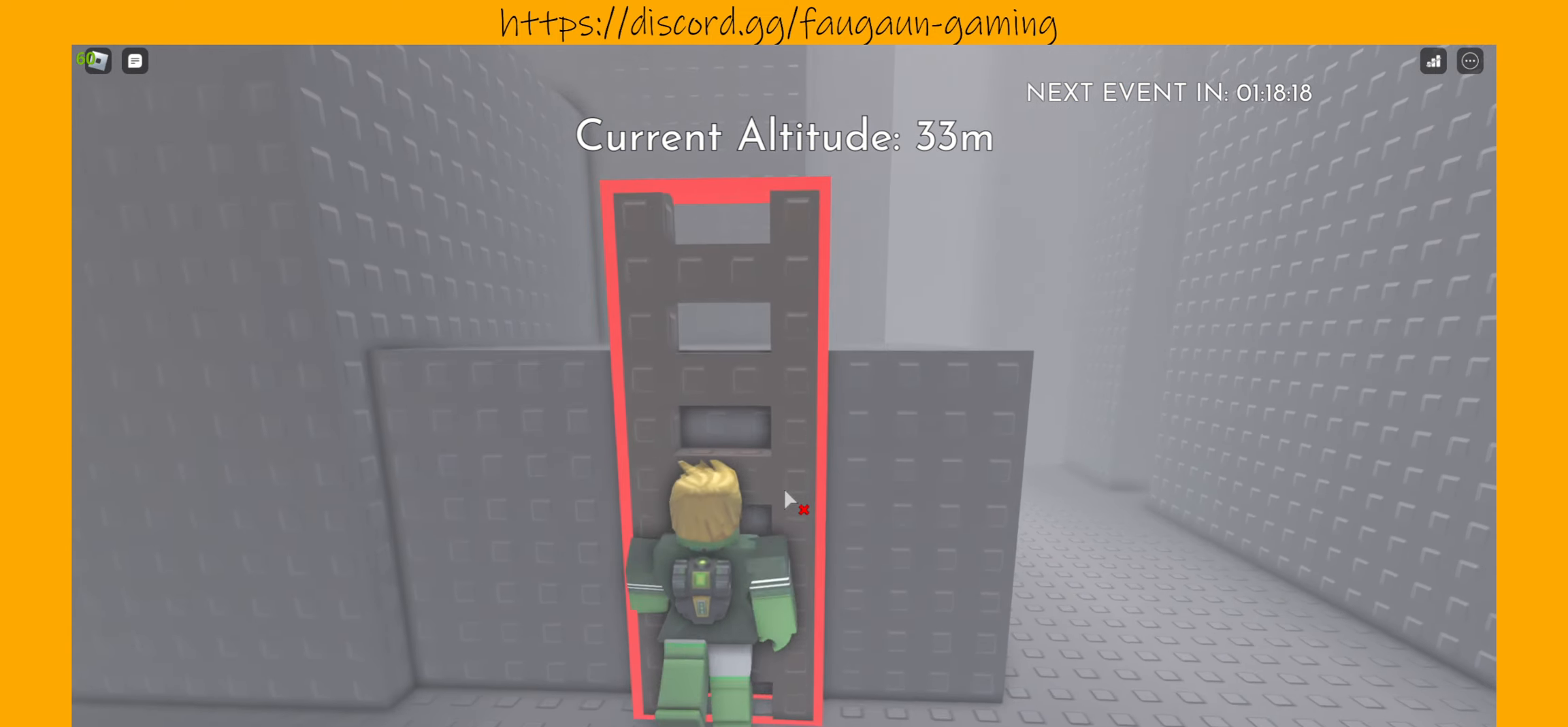
{"keys": ["w"], "mouse": [], "events": []}
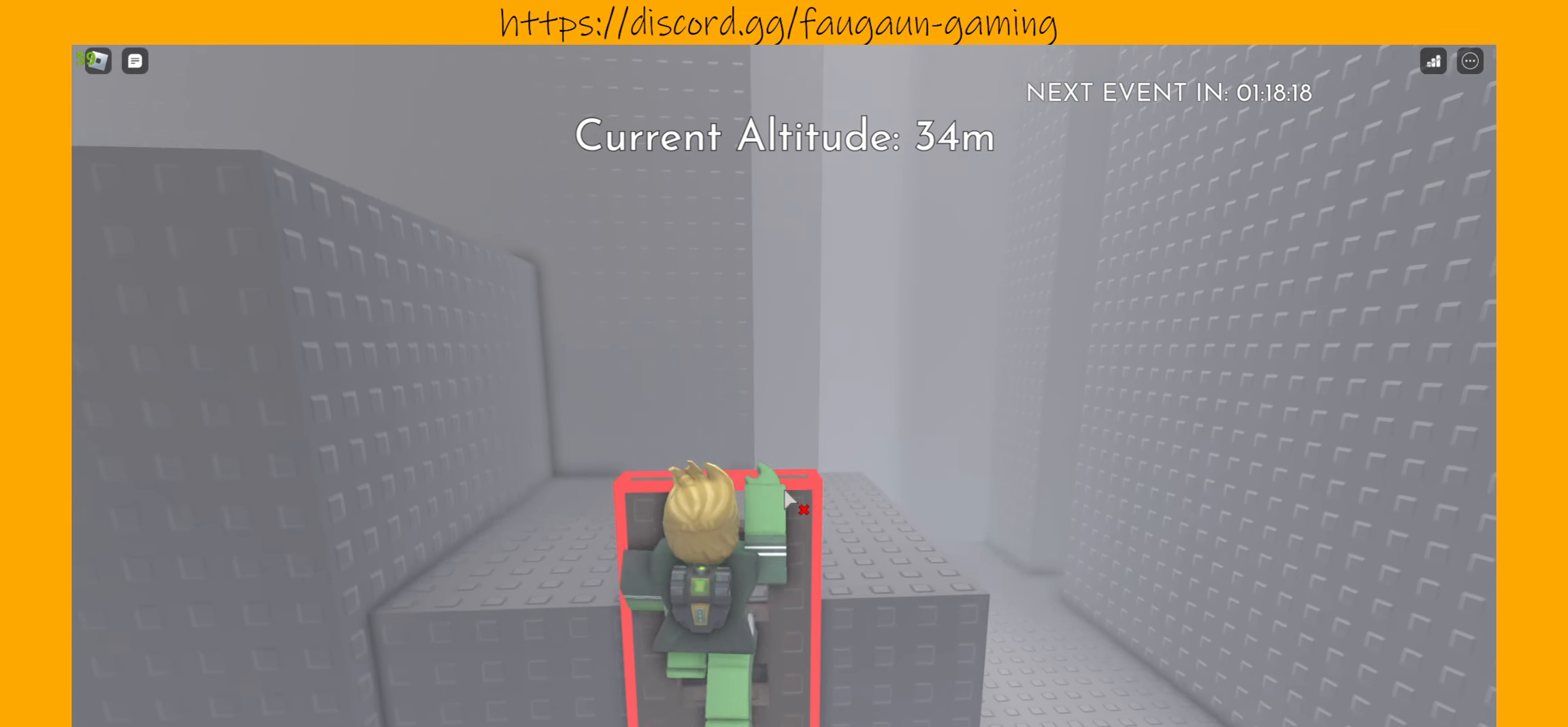
{"keys": ["w"], "mouse": [], "events": []}
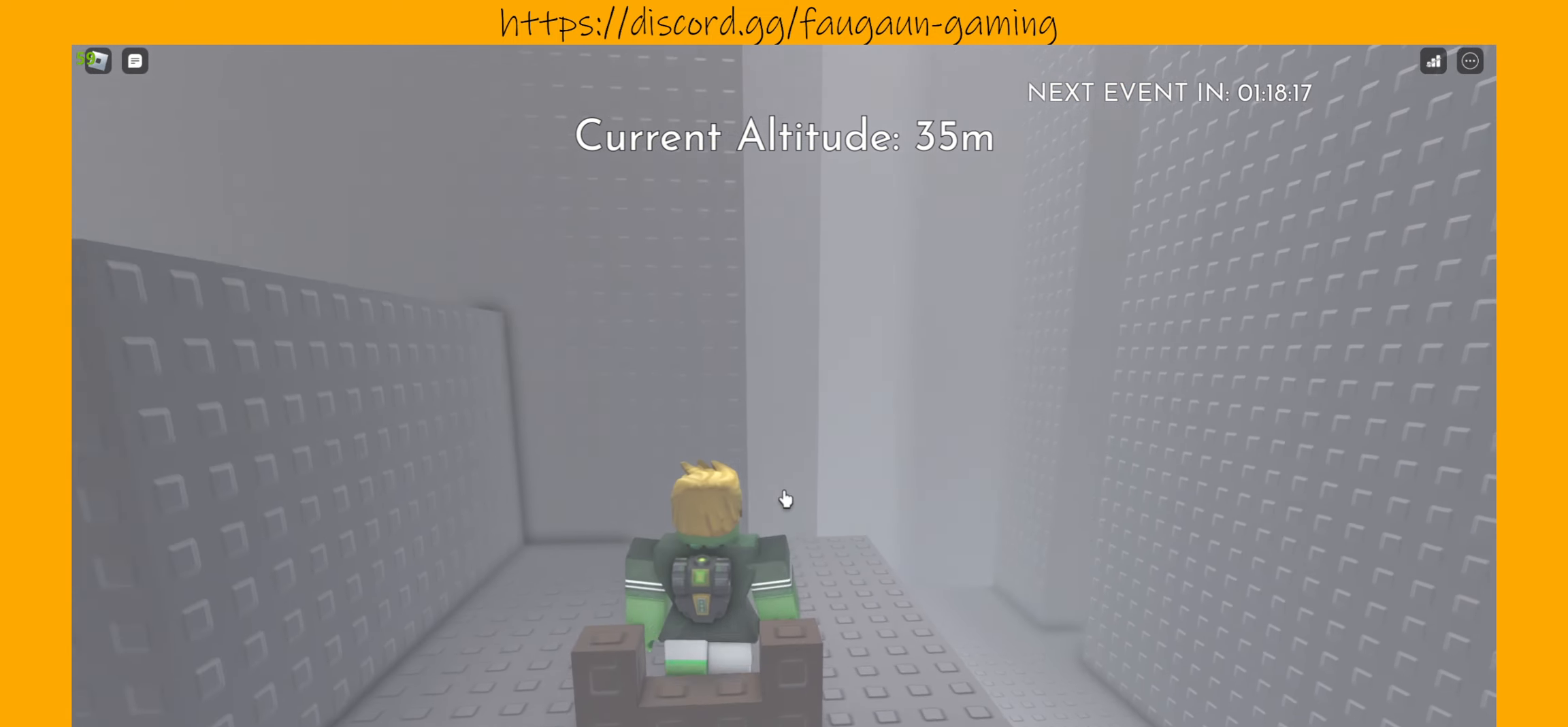
{"keys": [], "mouse": [], "events": [[66, "w", "up"]]}
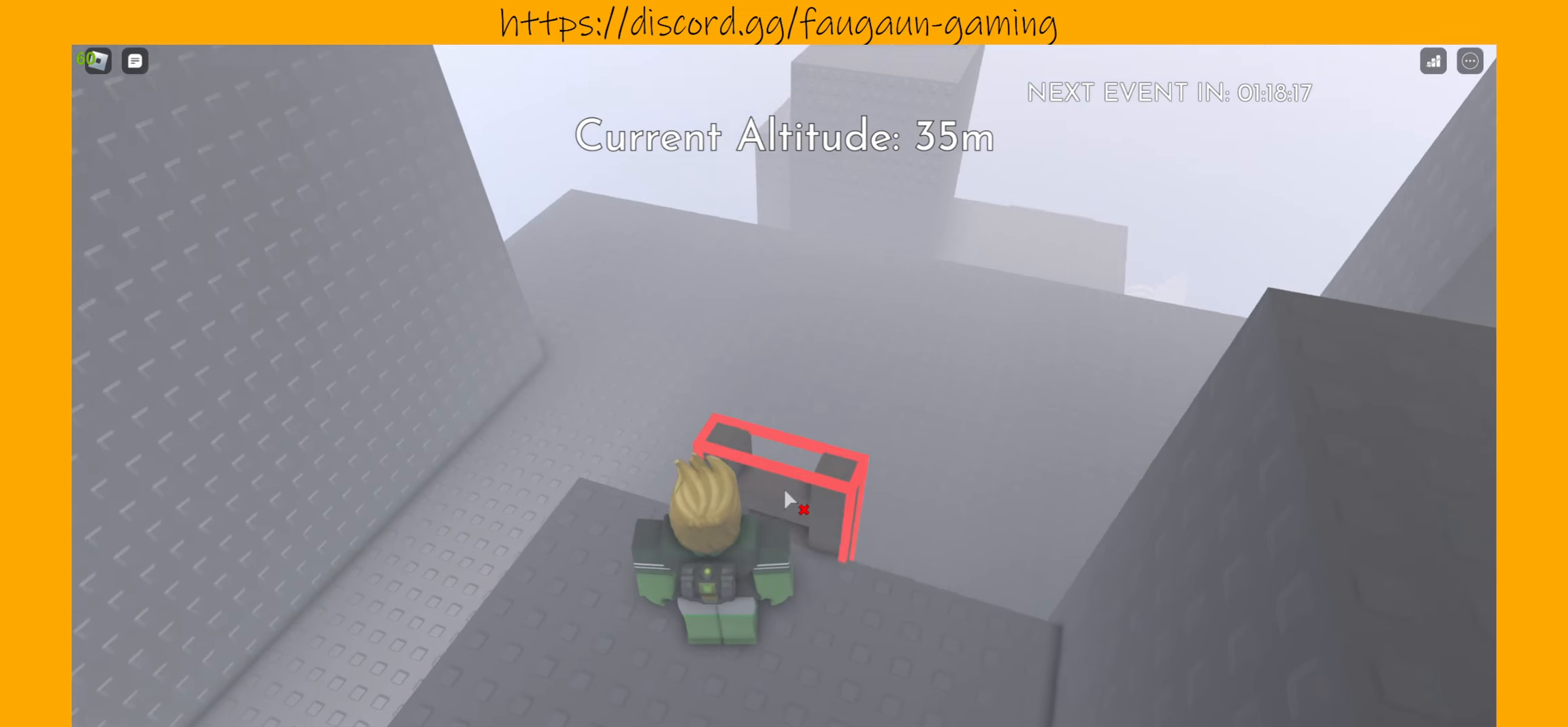
{"keys": ["w"], "mouse": [], "events": [[100, "mouse_left", "down"], [200, "mouse_left", "up"], [300, "w", "down"]]}
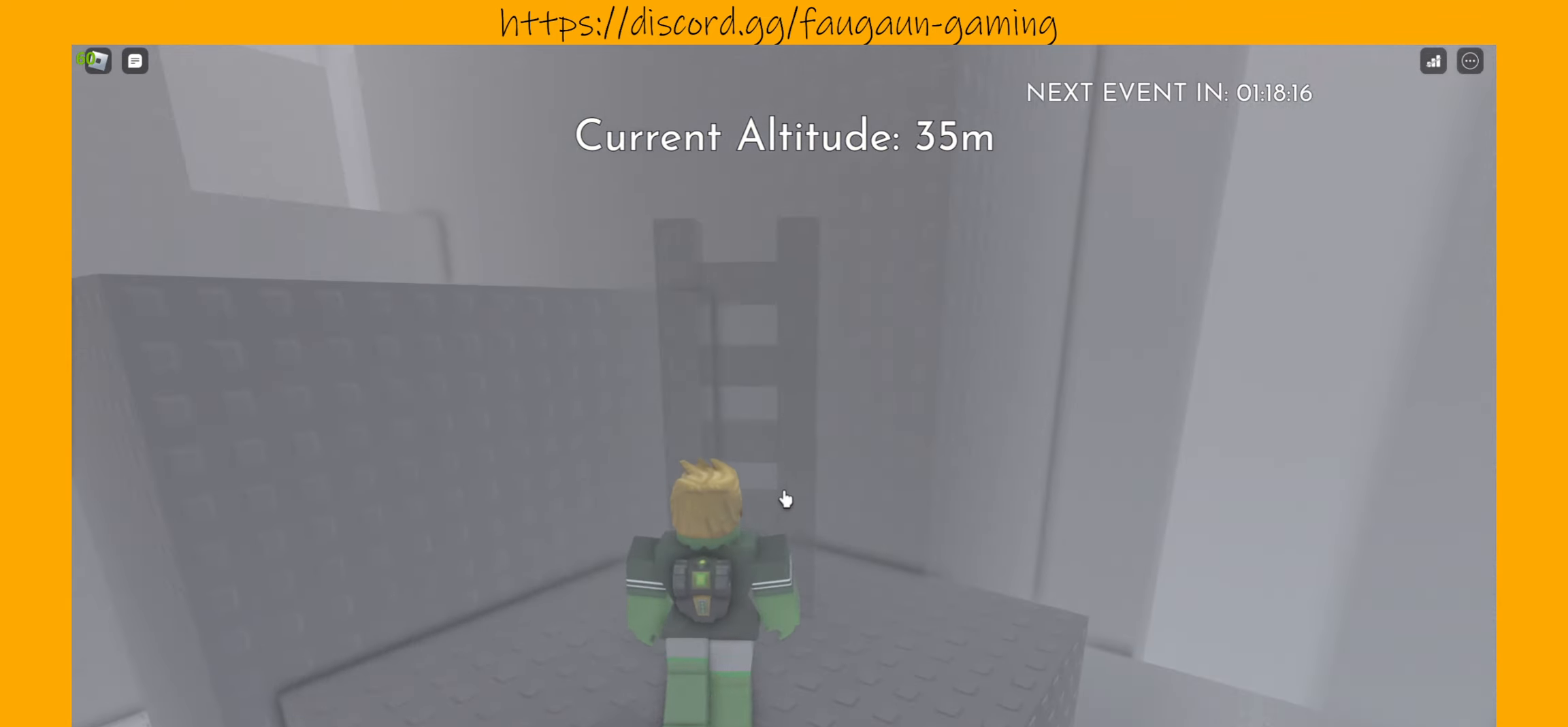
{"keys": [], "mouse": [], "events": [[100, "d", "down"], [134, "w", "up"], [200, "d", "up"], [334, "w", "down"], [367, "w", "up"]]}
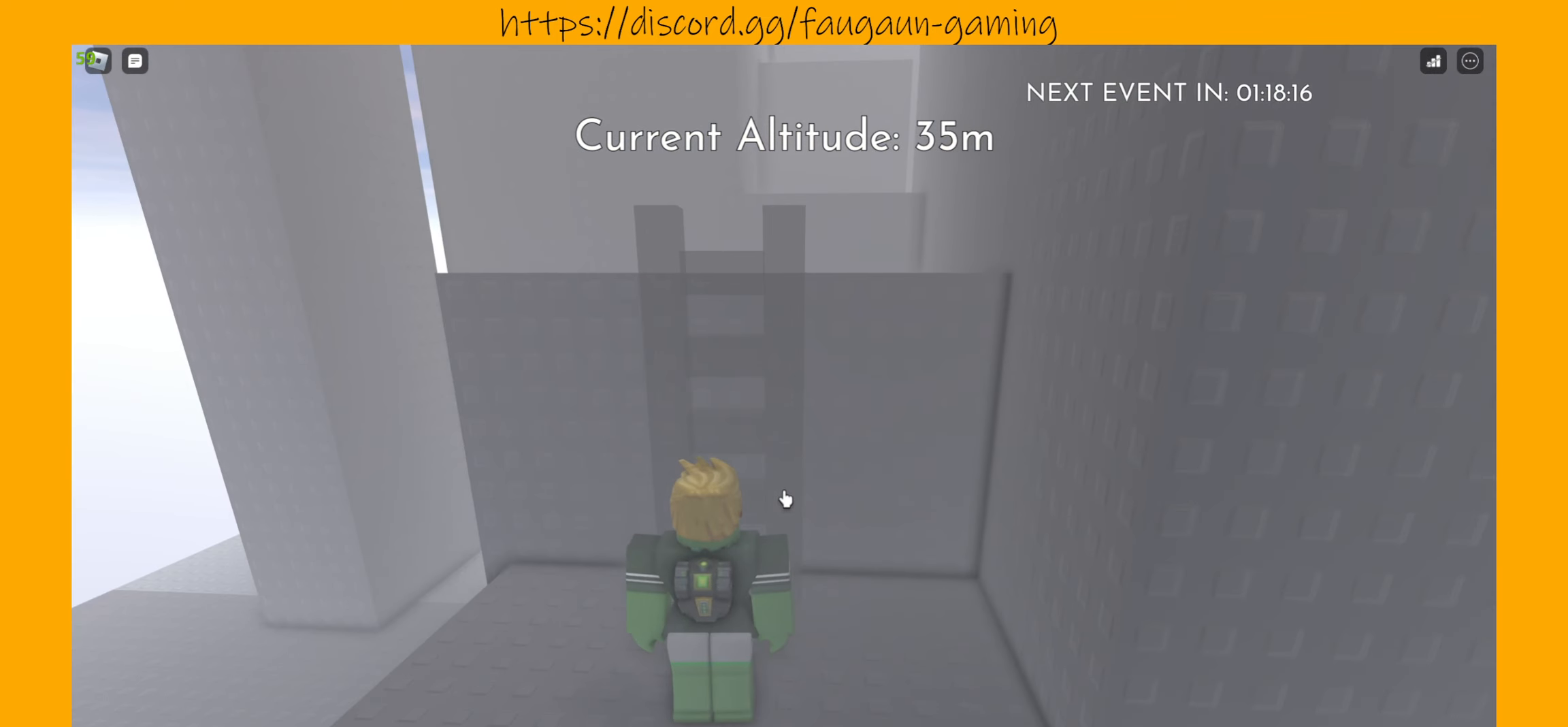
{"keys": ["w"], "mouse": [], "events": [[34, "mouse_left", "down"], [100, "mouse_left", "up"], [100, "w", "down"], [167, "w", "up"], [500, "w", "down"]]}